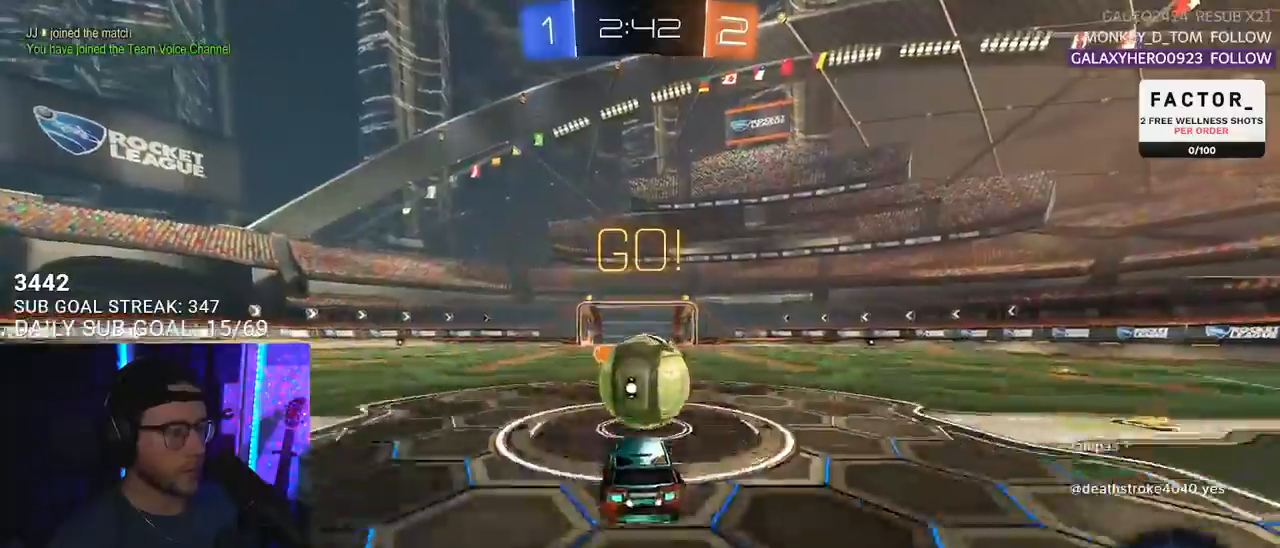
Gameplay with a controller (PlayStation layout); each line is a JSON object with the inputs held at the frame after it. "events" lists button and stick changes between this image and that frame as [ms after this image, input, new state], when the widget could be followed in between. Not read: SELECT START.
{"buttons": ["R2", "L3"], "left_stick": "down-left", "right_stick": "center", "events": [[17, "CROSS", "up"], [33, "left_stick", "up-right"], [67, "CROSS", "down"], [117, "L3", "down"], [133, "left_stick", "down-right"], [233, "CROSS", "up"], [233, "left_stick", "down"], [450, "left_stick", "down-left"]]}
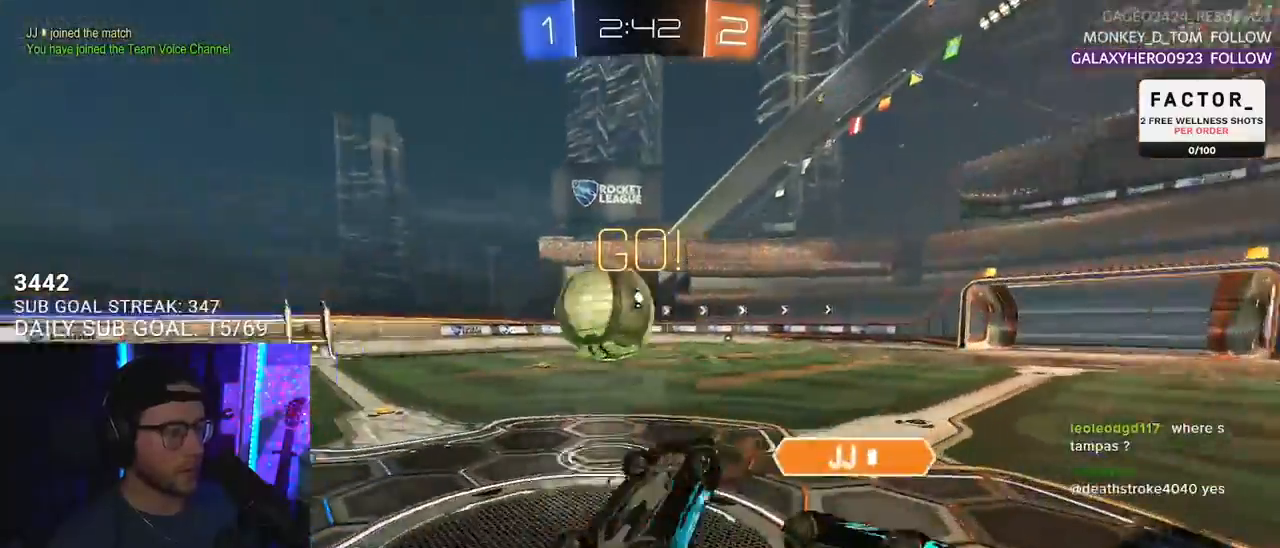
{"buttons": ["R2"], "left_stick": "up", "right_stick": "center", "events": [[17, "left_stick", "left"], [250, "left_stick", "up-left"], [367, "L3", "up"], [367, "left_stick", "up"]]}
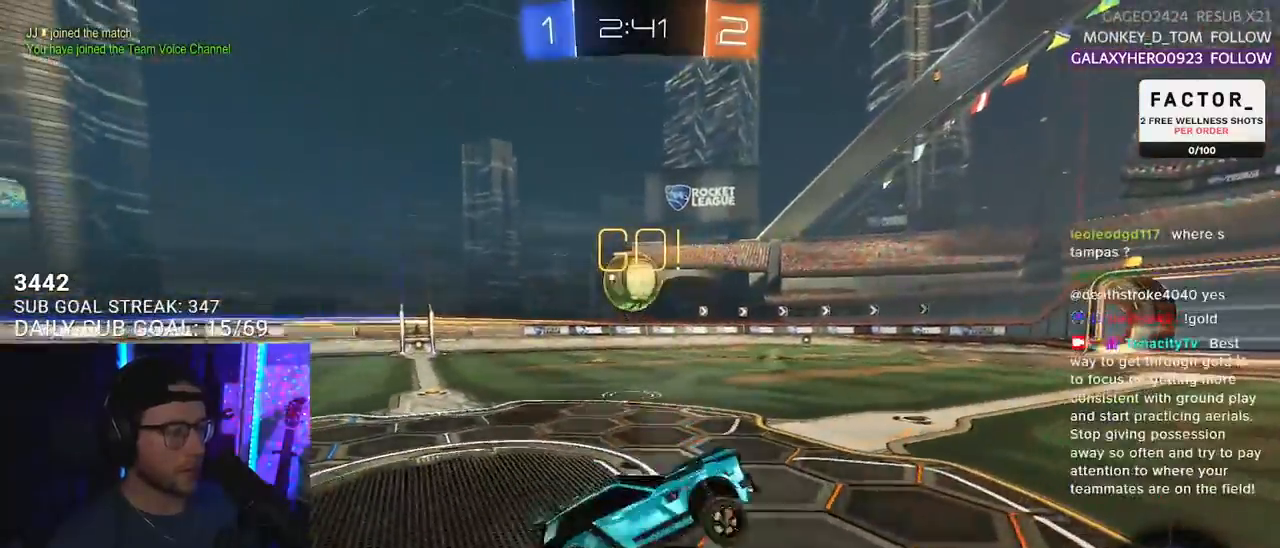
{"buttons": ["R2"], "left_stick": "up-left", "right_stick": "center", "events": [[467, "left_stick", "up-left"]]}
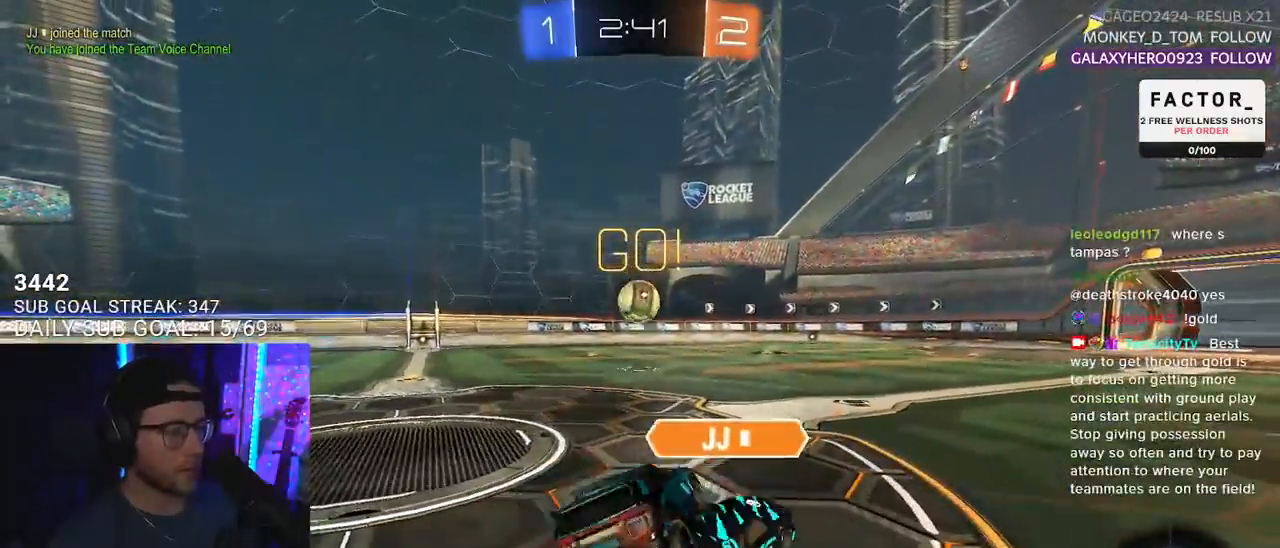
{"buttons": ["R2"], "left_stick": "center", "right_stick": "center", "events": [[217, "left_stick", "up-right"], [417, "left_stick", "center"]]}
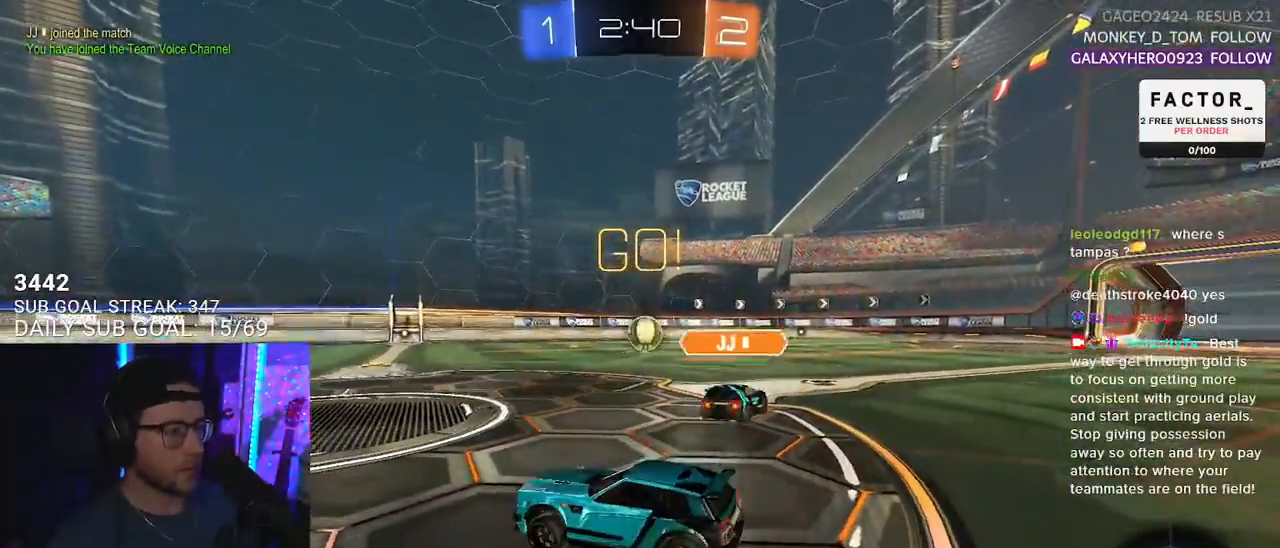
{"buttons": ["CROSS", "R2"], "left_stick": "up", "right_stick": "center", "events": [[150, "left_stick", "up-right"], [367, "left_stick", "up"], [467, "CROSS", "down"]]}
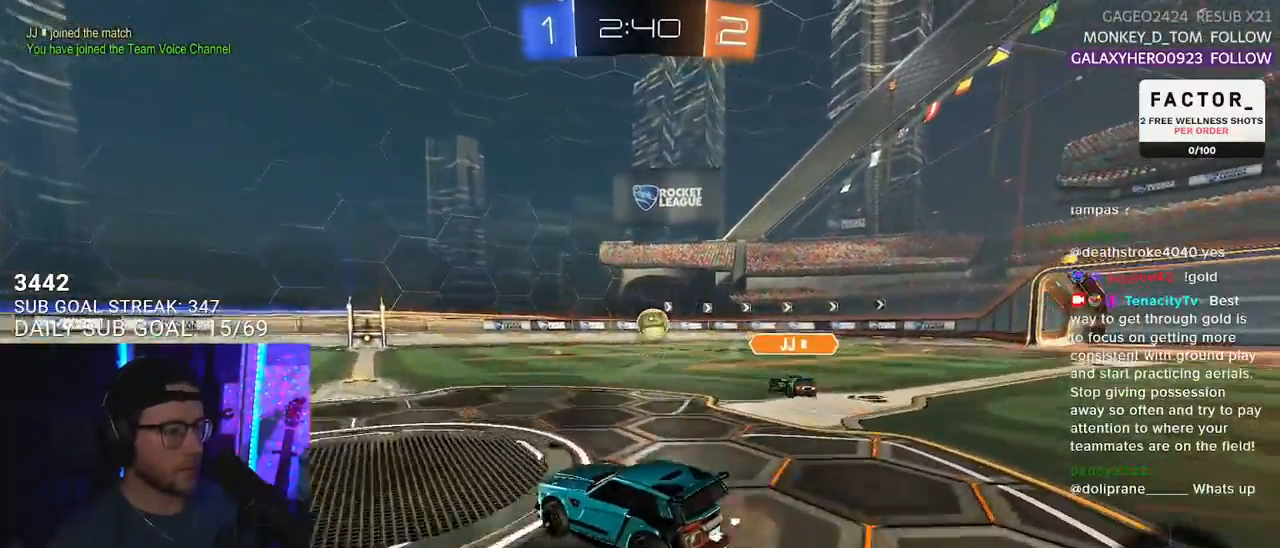
{"buttons": ["R2"], "left_stick": "down-right", "right_stick": "center", "events": [[17, "CROSS", "up"], [83, "R1", "down"], [150, "left_stick", "down"], [317, "left_stick", "center"], [383, "R1", "up"], [383, "left_stick", "down-right"]]}
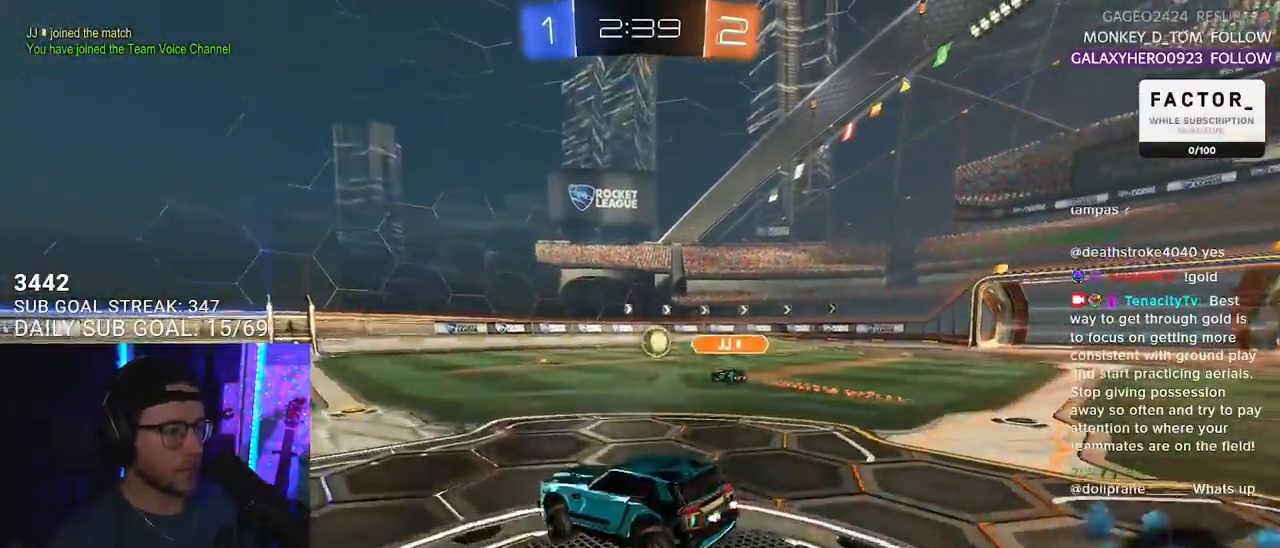
{"buttons": ["CROSS", "R2"], "left_stick": "up-right", "right_stick": "center", "events": [[50, "left_stick", "down"], [233, "left_stick", "up"], [250, "CROSS", "down"], [350, "CROSS", "up"], [350, "left_stick", "up-right"], [467, "CROSS", "down"]]}
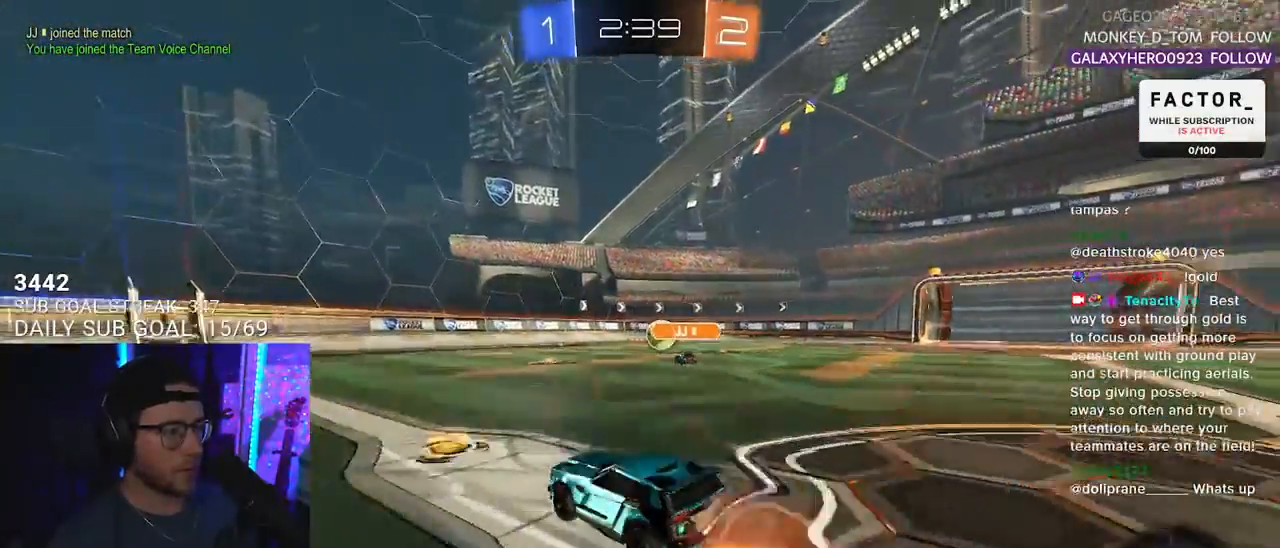
{"buttons": ["L2", "R1", "R2"], "left_stick": "down-left", "right_stick": "center", "events": [[67, "CROSS", "up"], [117, "CROSS", "down"], [117, "L2", "down"], [117, "left_stick", "up-left"], [167, "SQUARE", "down"], [217, "CROSS", "up"], [233, "L2", "up"], [233, "left_stick", "down"], [317, "SQUARE", "up"], [383, "L2", "down"], [433, "R1", "down"], [433, "left_stick", "down-left"]]}
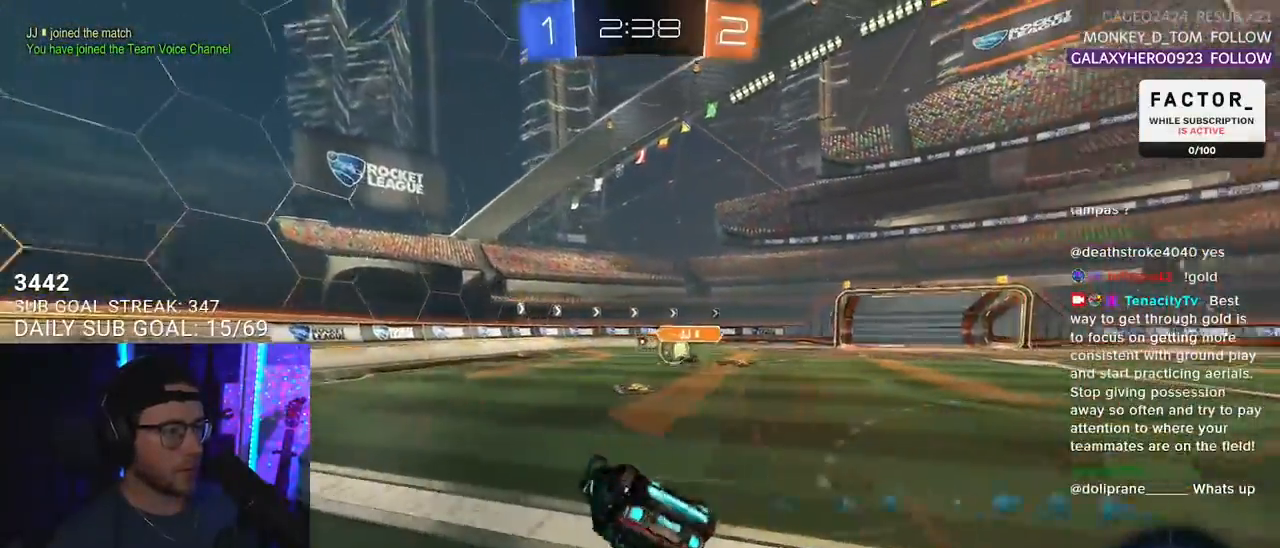
{"buttons": ["R2"], "left_stick": "up-left", "right_stick": "center", "events": [[283, "R1", "up"], [467, "L2", "up"], [483, "left_stick", "up-left"]]}
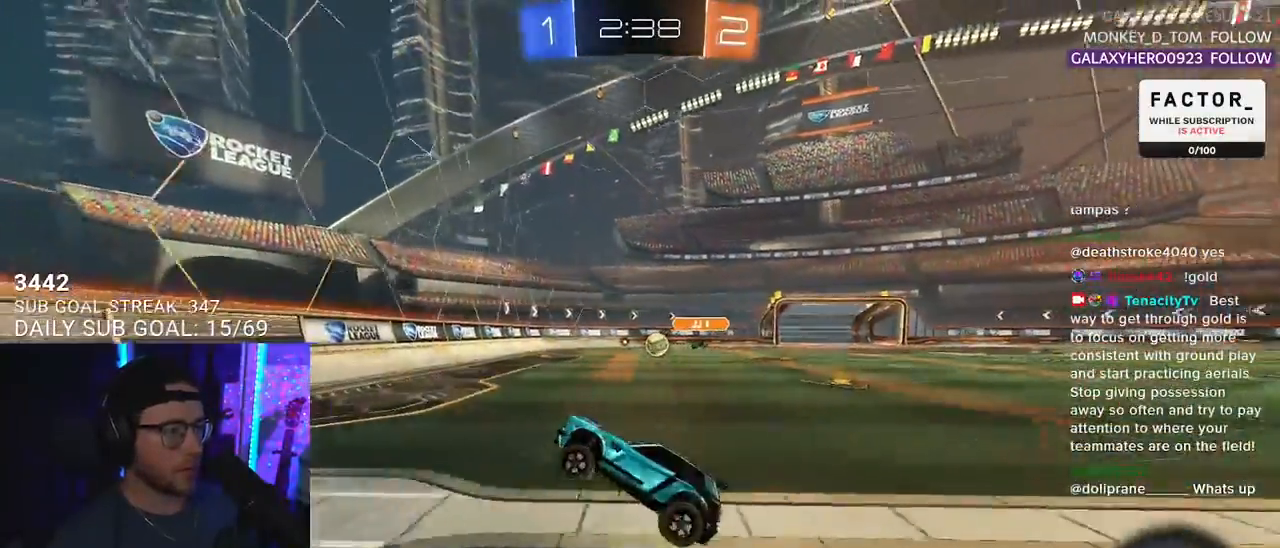
{"buttons": ["R2"], "left_stick": "up-right", "right_stick": "center", "events": [[117, "left_stick", "up-right"]]}
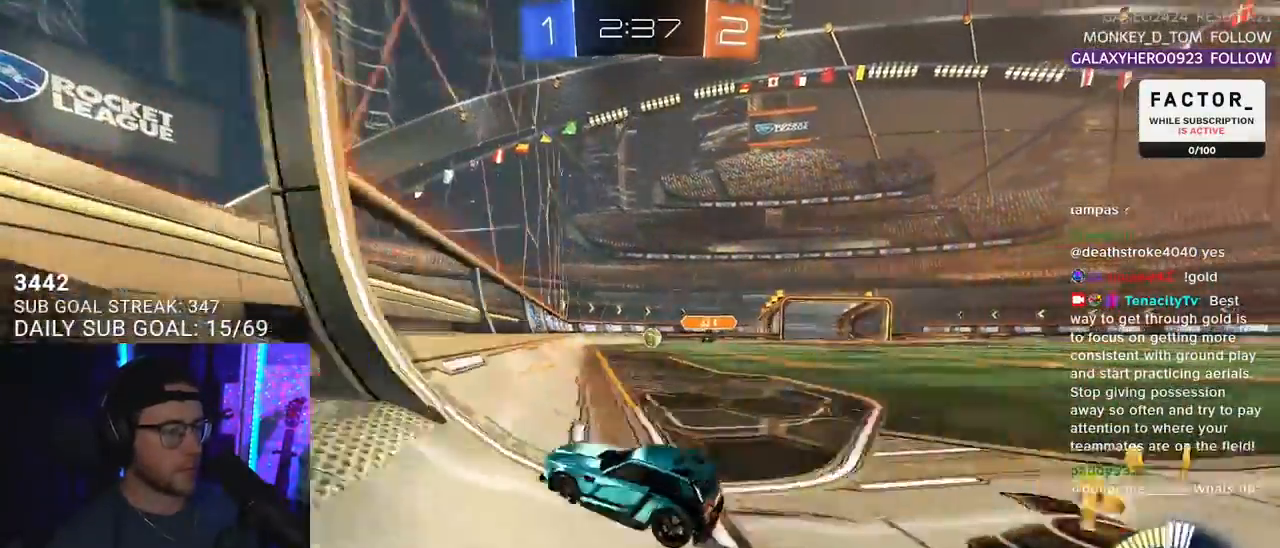
{"buttons": ["R2"], "left_stick": "up-right", "right_stick": "center", "events": []}
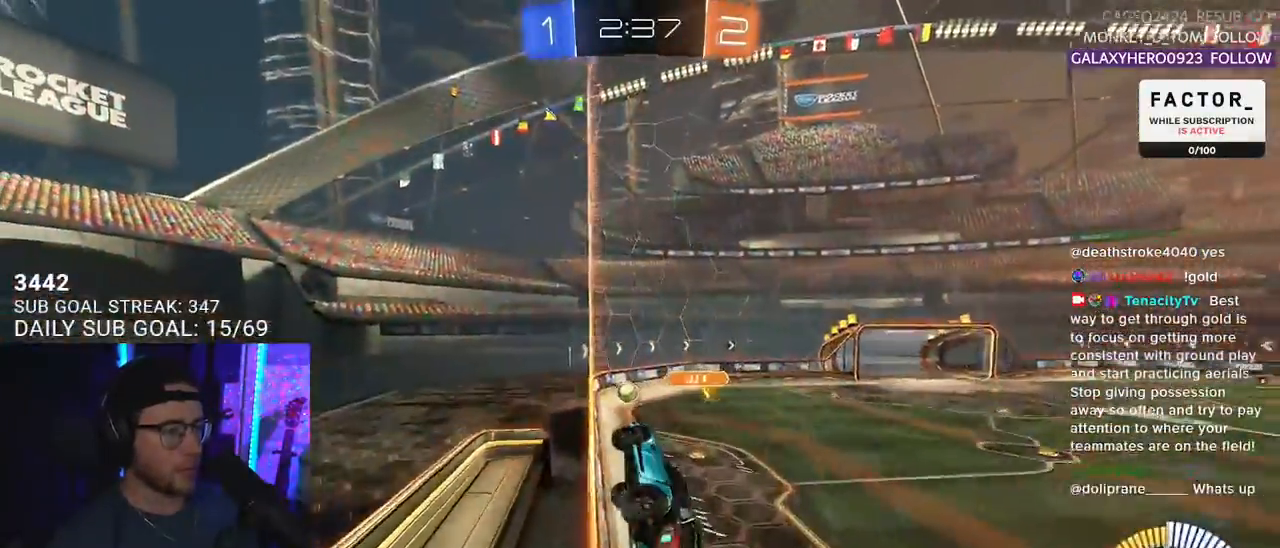
{"buttons": ["R2"], "left_stick": "up-right", "right_stick": "center", "events": [[50, "SQUARE", "down"], [250, "SQUARE", "up"]]}
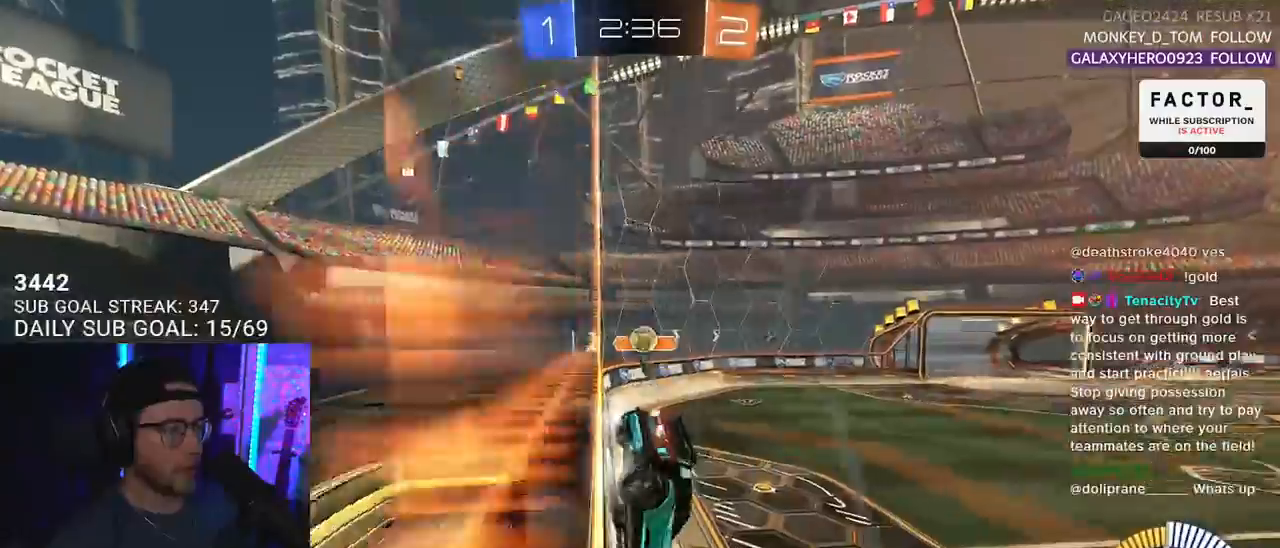
{"buttons": ["R2"], "left_stick": "up-right", "right_stick": "center", "events": [[283, "R2", "up"], [367, "R2", "down"]]}
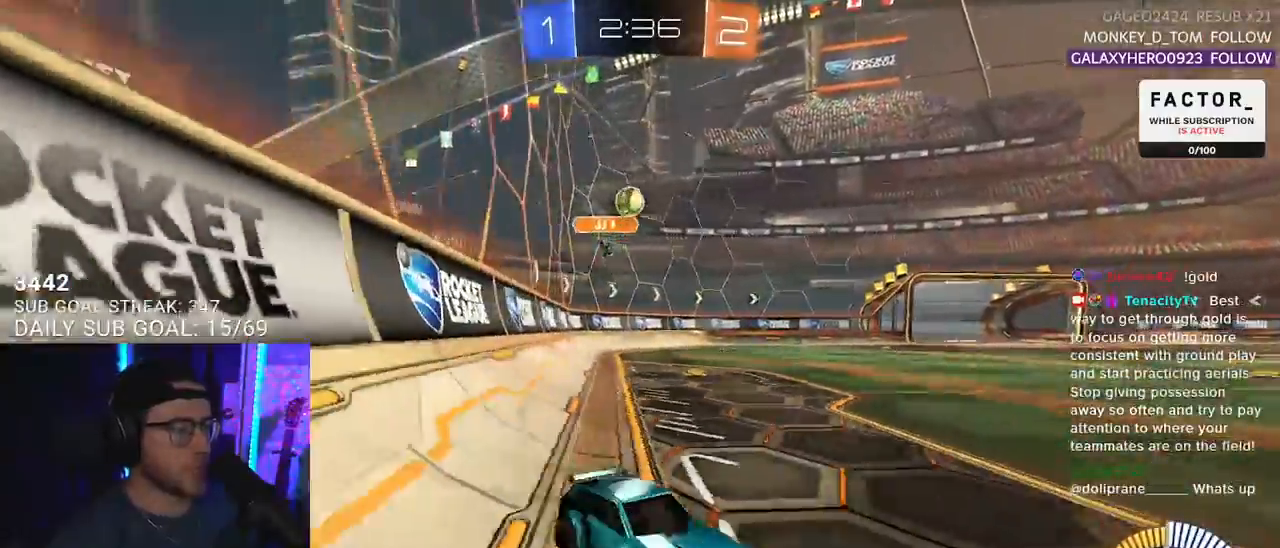
{"buttons": ["R2"], "left_stick": "center", "right_stick": "center", "events": [[367, "left_stick", "center"]]}
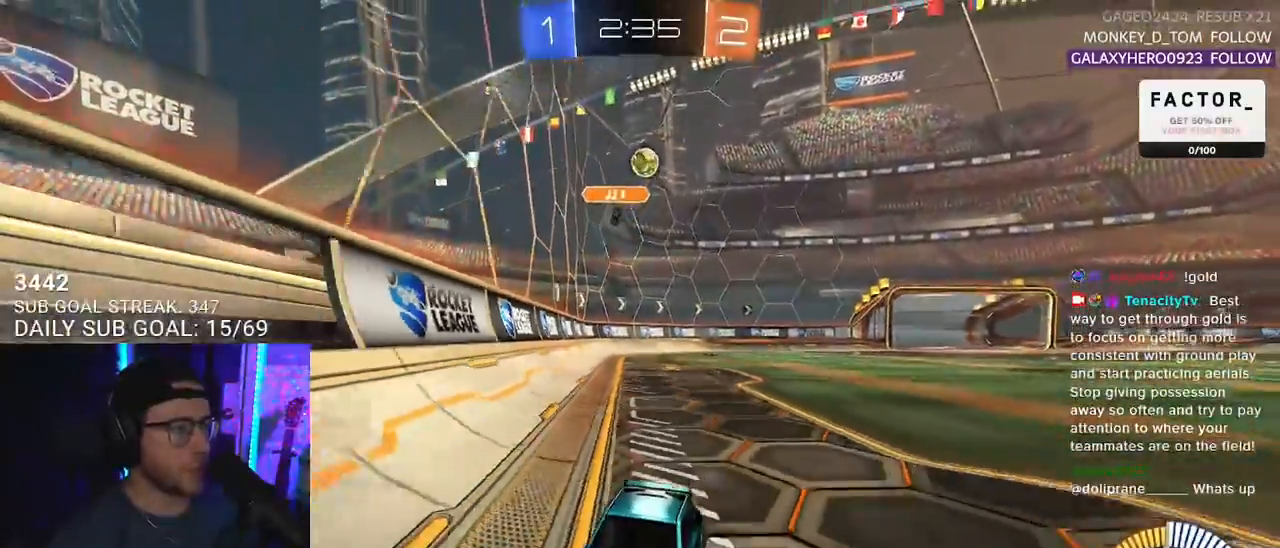
{"buttons": ["R2"], "left_stick": "center", "right_stick": "center", "events": [[150, "left_stick", "down-left"], [317, "left_stick", "center"]]}
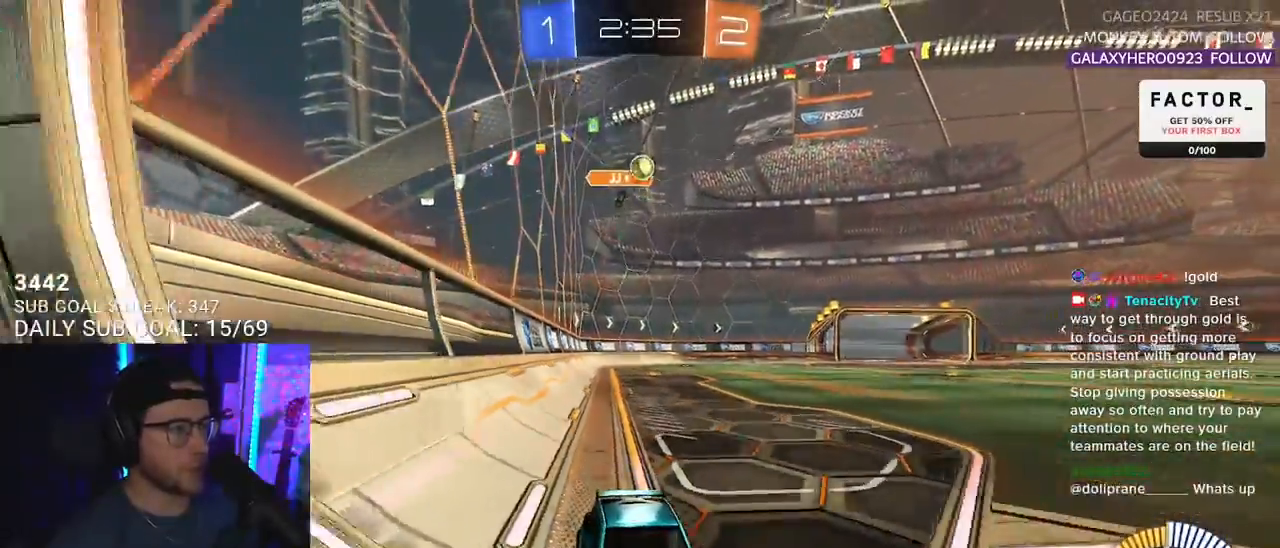
{"buttons": ["R1", "R2"], "left_stick": "center", "right_stick": "center", "events": [[83, "R1", "down"], [217, "left_stick", "left"], [350, "left_stick", "center"]]}
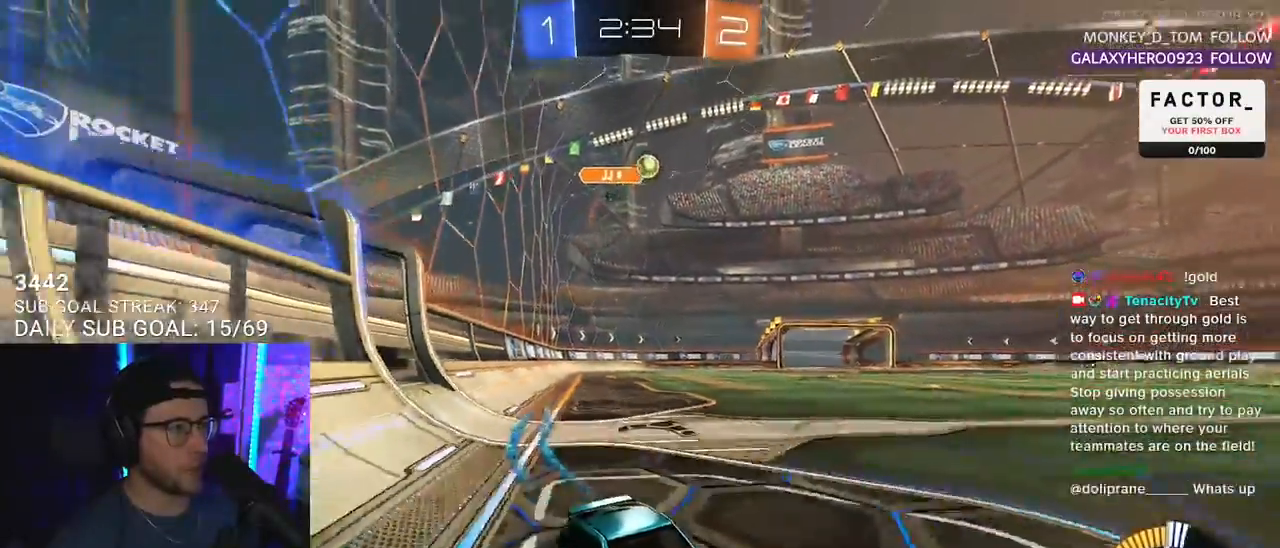
{"buttons": ["TRIANGLE", "R2"], "left_stick": "center", "right_stick": "center", "events": [[333, "left_stick", "right"], [367, "R1", "up"], [433, "TRIANGLE", "down"], [483, "left_stick", "center"]]}
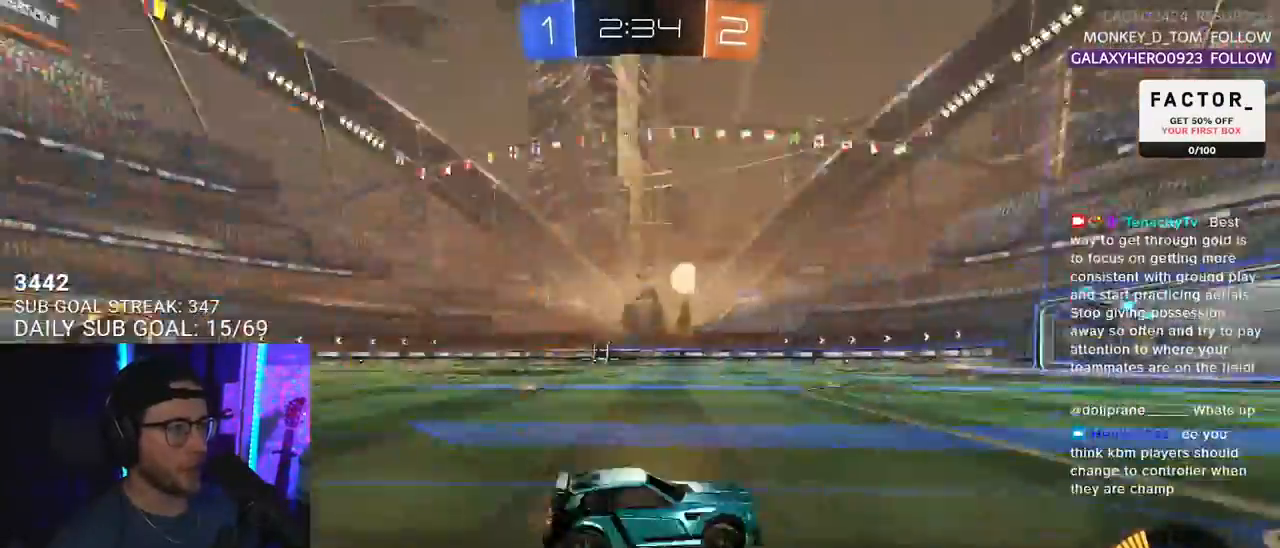
{"buttons": ["R2"], "left_stick": "center", "right_stick": "center", "events": [[67, "TRIANGLE", "up"], [267, "left_stick", "left"], [283, "TRIANGLE", "down"], [367, "left_stick", "center"], [433, "TRIANGLE", "up"]]}
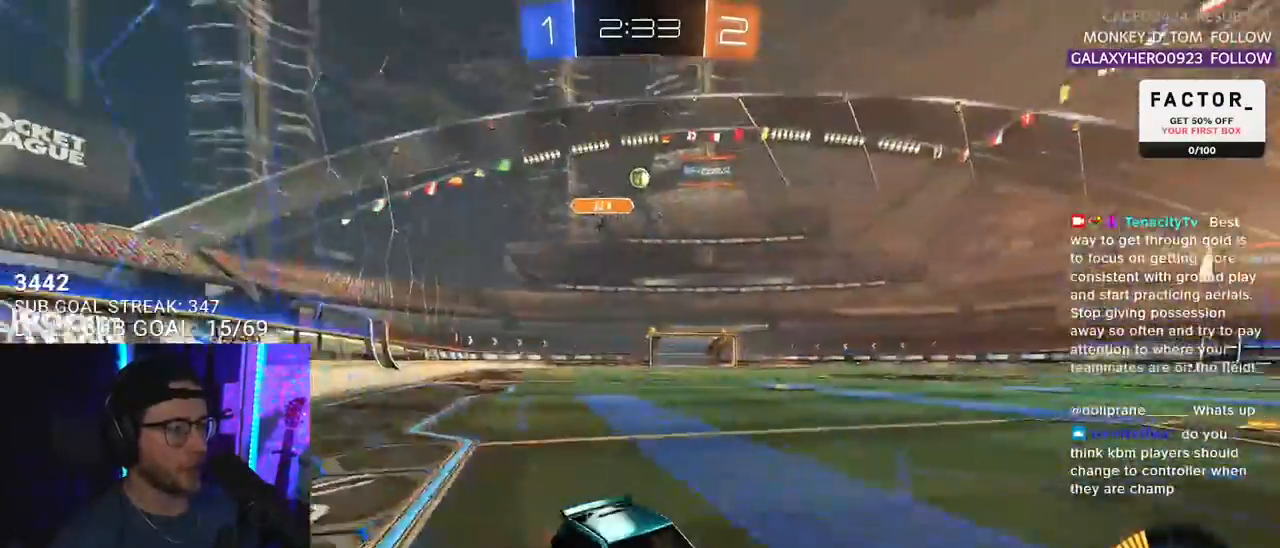
{"buttons": ["L2"], "left_stick": "left", "right_stick": "center", "events": [[33, "left_stick", "down-left"], [250, "left_stick", "center"], [417, "L2", "down"], [417, "left_stick", "left"], [433, "R2", "up"]]}
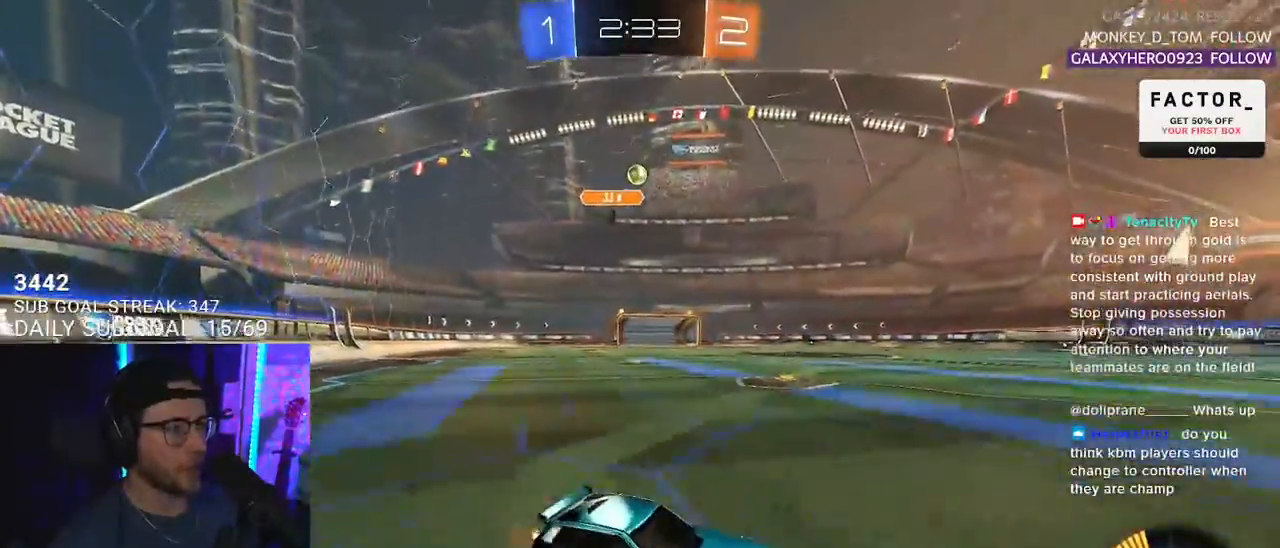
{"buttons": ["R2"], "left_stick": "center", "right_stick": "center", "events": [[83, "R2", "down"], [117, "L2", "up"], [117, "left_stick", "center"], [250, "left_stick", "left"], [450, "left_stick", "center"]]}
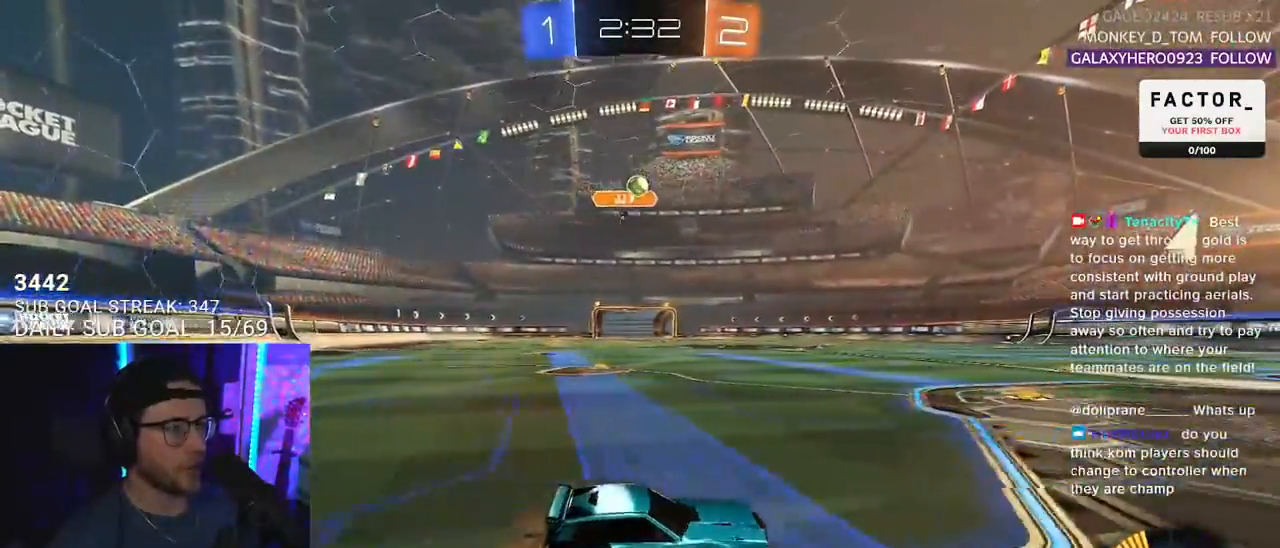
{"buttons": ["R2"], "left_stick": "center", "right_stick": "center", "events": [[83, "left_stick", "right"], [350, "left_stick", "center"]]}
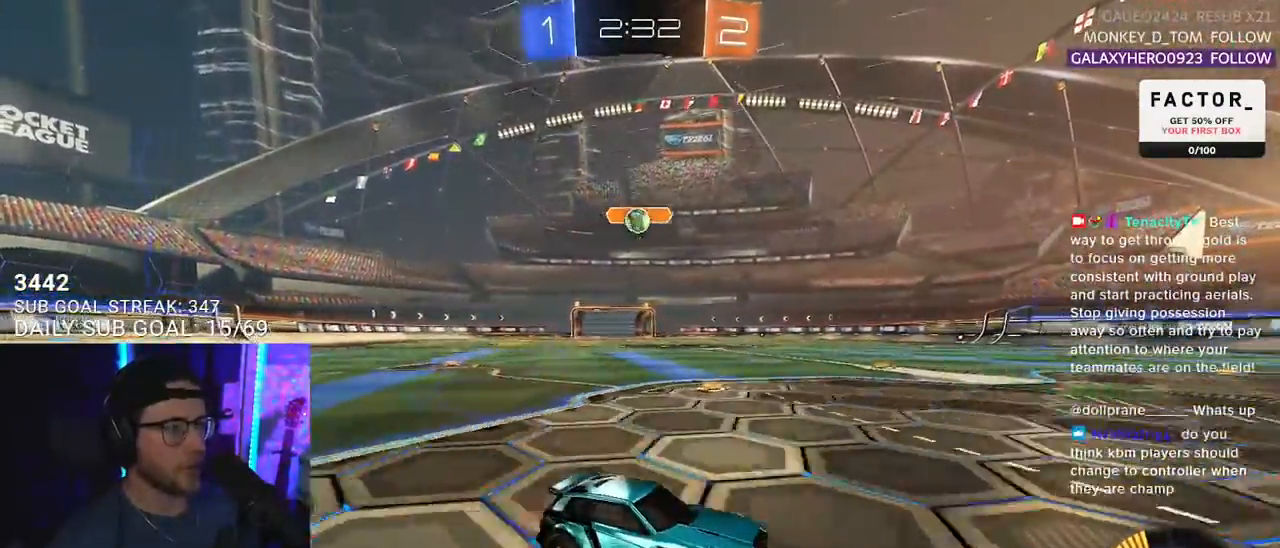
{"buttons": ["R2"], "left_stick": "center", "right_stick": "center", "events": [[133, "left_stick", "left"], [150, "R2", "up"], [167, "L2", "down"], [267, "left_stick", "center"], [300, "L2", "up"], [333, "R2", "down"]]}
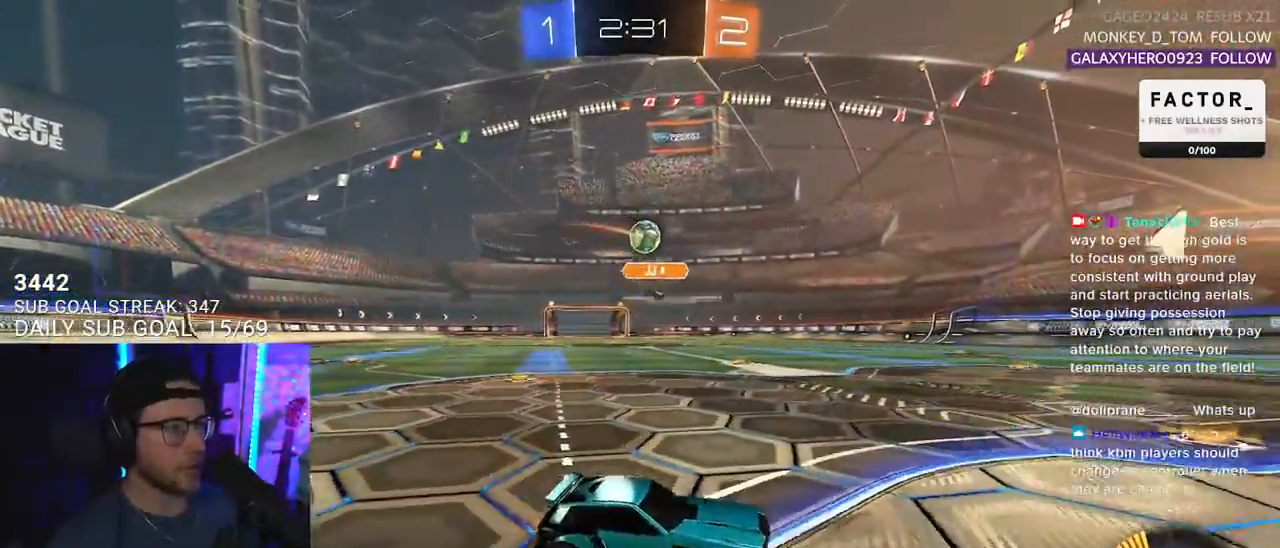
{"buttons": ["R2"], "left_stick": "right", "right_stick": "center", "events": [[33, "left_stick", "left"], [267, "left_stick", "right"], [317, "L2", "down"], [317, "R2", "up"], [433, "R2", "down"], [467, "L2", "up"]]}
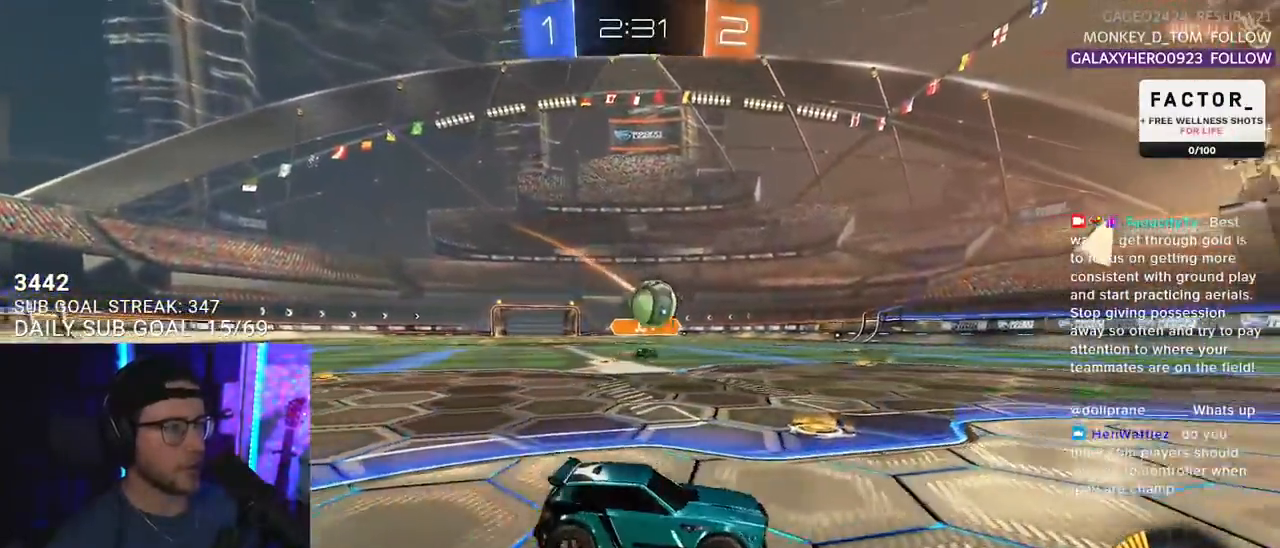
{"buttons": ["R1", "R2"], "left_stick": "left", "right_stick": "center", "events": [[50, "left_stick", "down-left"], [83, "CROSS", "down"], [217, "R1", "down"], [250, "L3", "down"], [367, "CROSS", "up"], [367, "L3", "up"], [367, "left_stick", "left"]]}
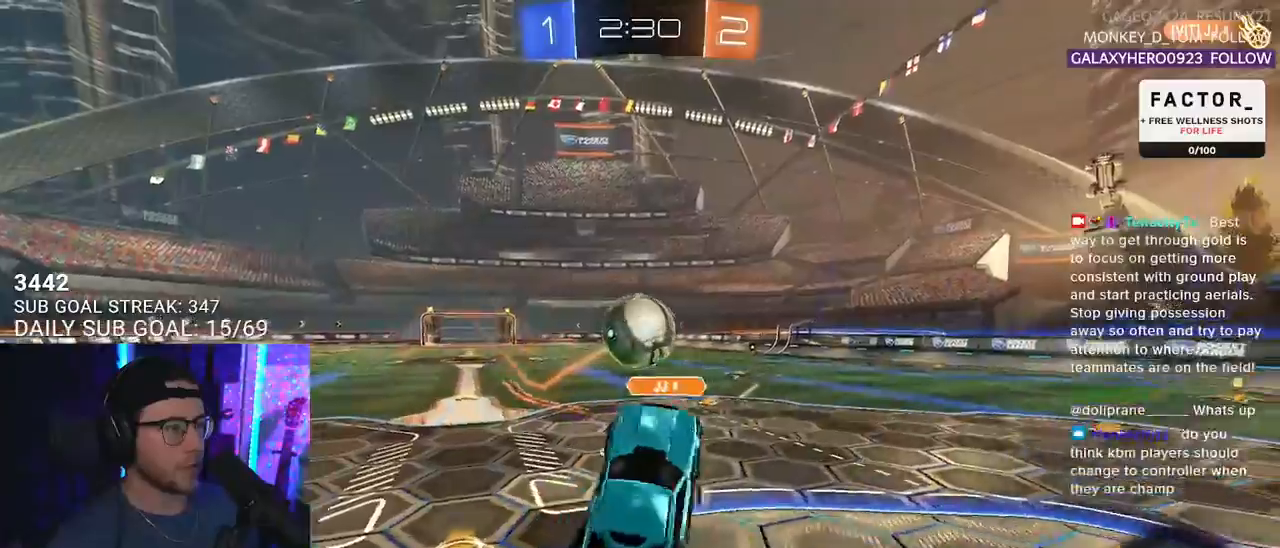
{"buttons": ["CROSS", "R1", "R2", "L3"], "left_stick": "down", "right_stick": "center", "events": [[50, "left_stick", "center"], [117, "left_stick", "up-right"], [350, "CROSS", "down"], [417, "L3", "down"], [433, "left_stick", "down"]]}
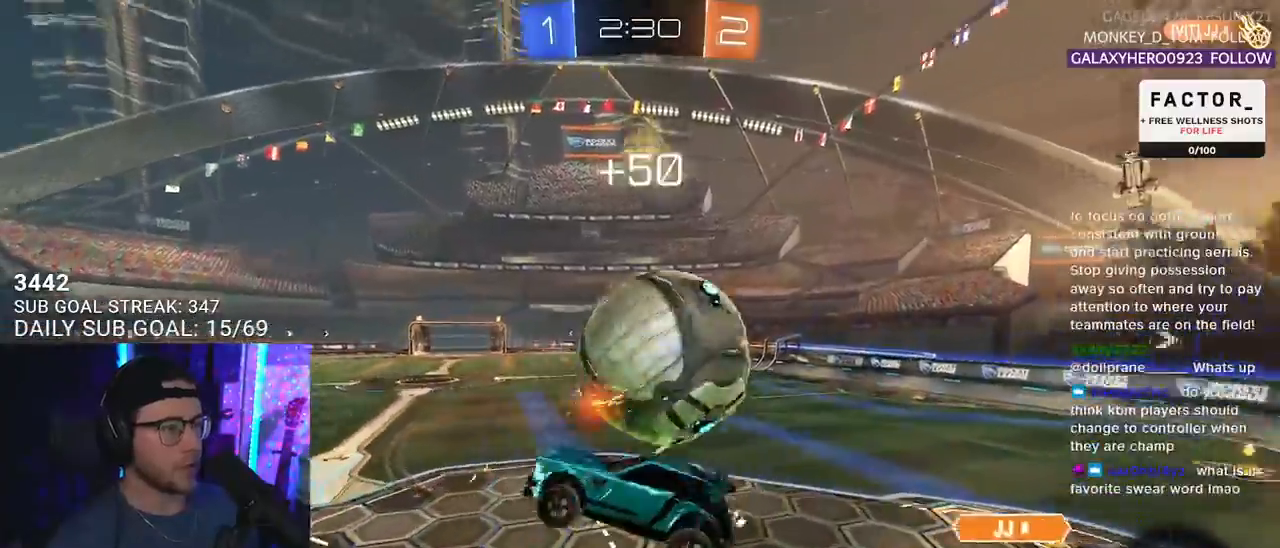
{"buttons": ["R2"], "left_stick": "left", "right_stick": "center", "events": [[17, "CROSS", "up"], [17, "R1", "up"], [133, "left_stick", "down-left"], [250, "L3", "up"], [350, "left_stick", "left"]]}
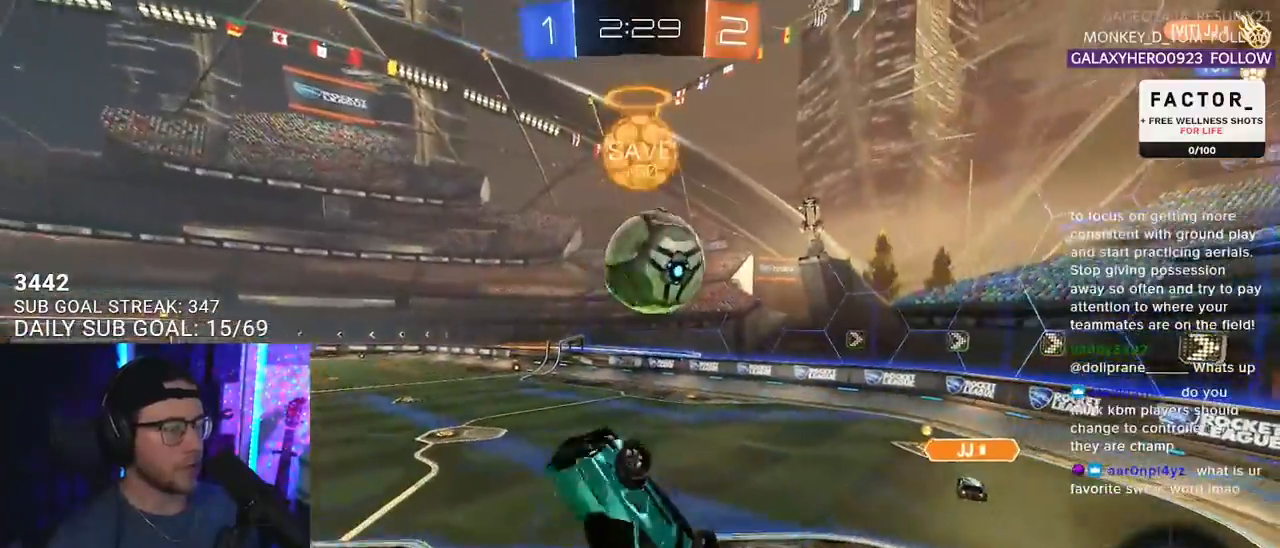
{"buttons": ["R2"], "left_stick": "center", "right_stick": "center", "events": [[50, "left_stick", "up"], [317, "left_stick", "up-right"], [417, "left_stick", "center"]]}
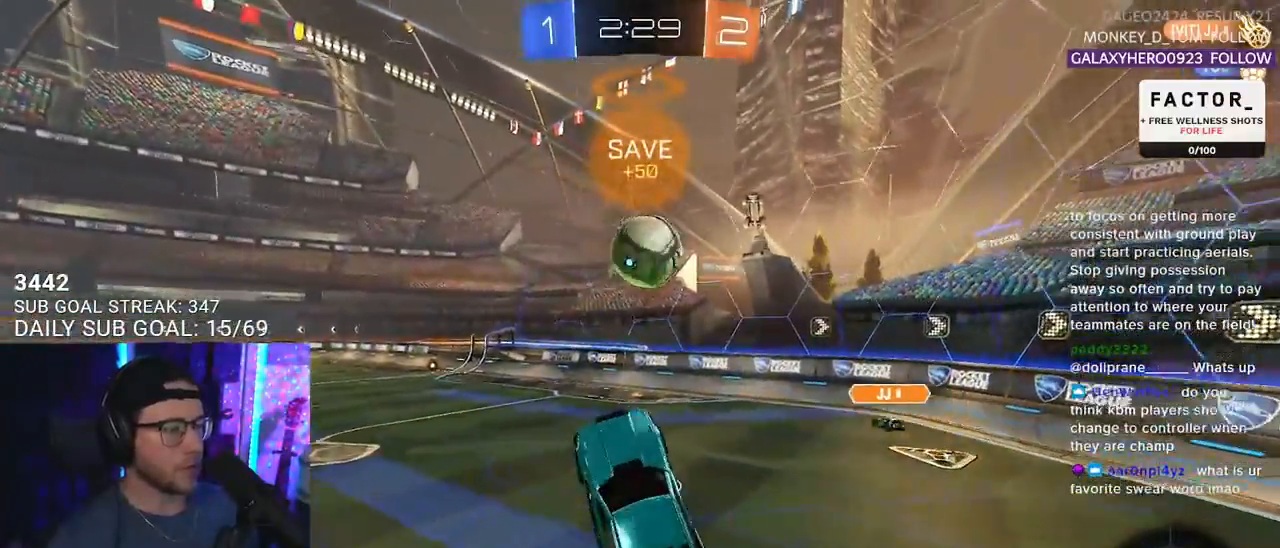
{"buttons": ["R2"], "left_stick": "center", "right_stick": "center", "events": [[50, "left_stick", "up-right"], [133, "L2", "down"], [133, "left_stick", "up-left"], [233, "L2", "up"], [233, "left_stick", "center"]]}
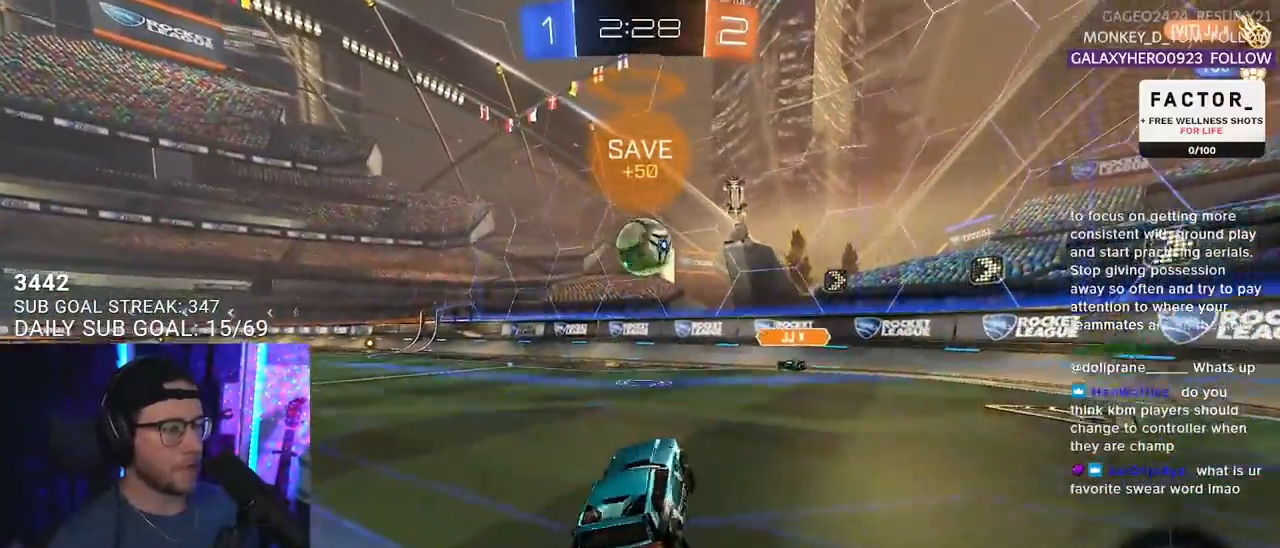
{"buttons": ["R2"], "left_stick": "left", "right_stick": "center", "events": [[50, "left_stick", "left"], [217, "left_stick", "center"], [500, "left_stick", "left"]]}
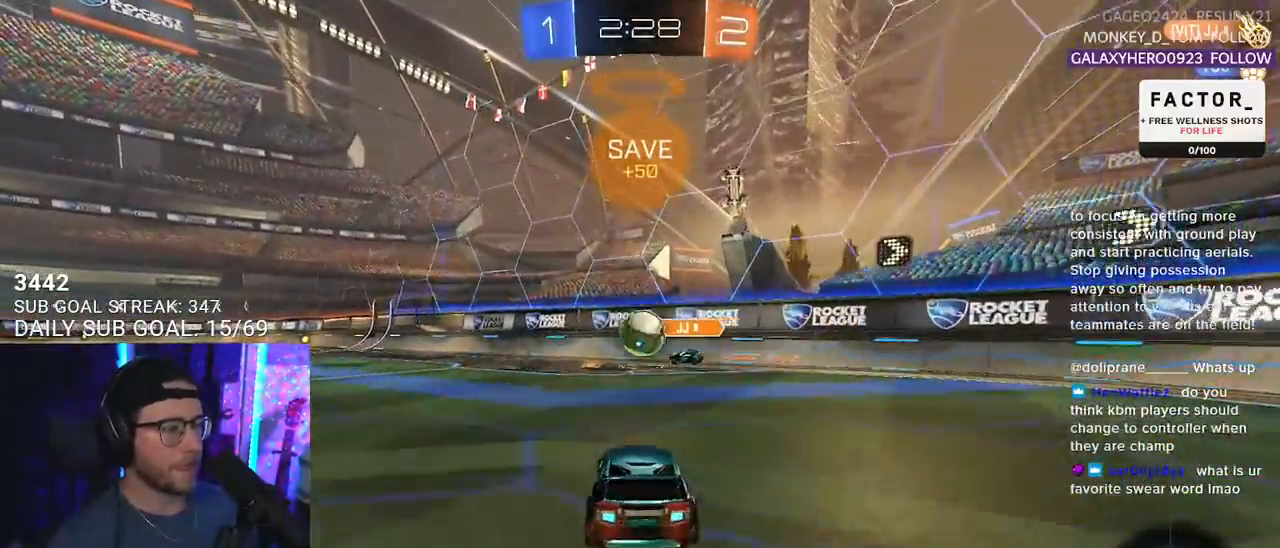
{"buttons": ["R1", "R2"], "left_stick": "center", "right_stick": "center", "events": [[333, "R1", "down"], [467, "left_stick", "center"]]}